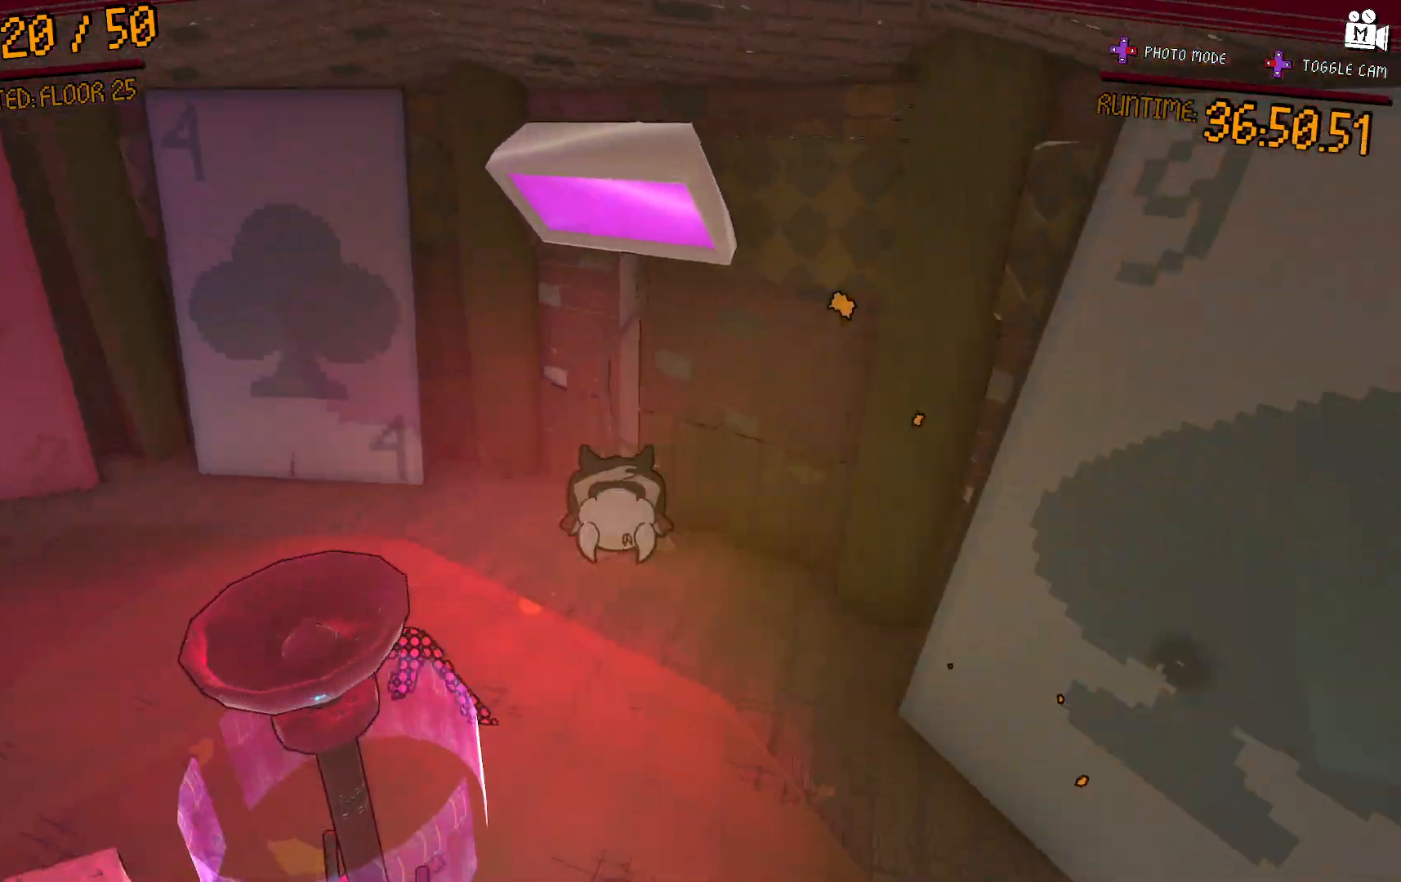
Gameplay with a controller (Xbox layout); each line is a JSON object with the inputs held at the frame after it. "events" lists button and stick changes between this image and that frame as [ms after this image, input, new state], when the widget could be followed in between. Not read: L3 R3.
{"buttons": ["A"], "left_stick": "up", "right_stick": "left", "events": [[117, "L2", "up"], [250, "left_stick", "up-left"], [417, "left_stick", "up"]]}
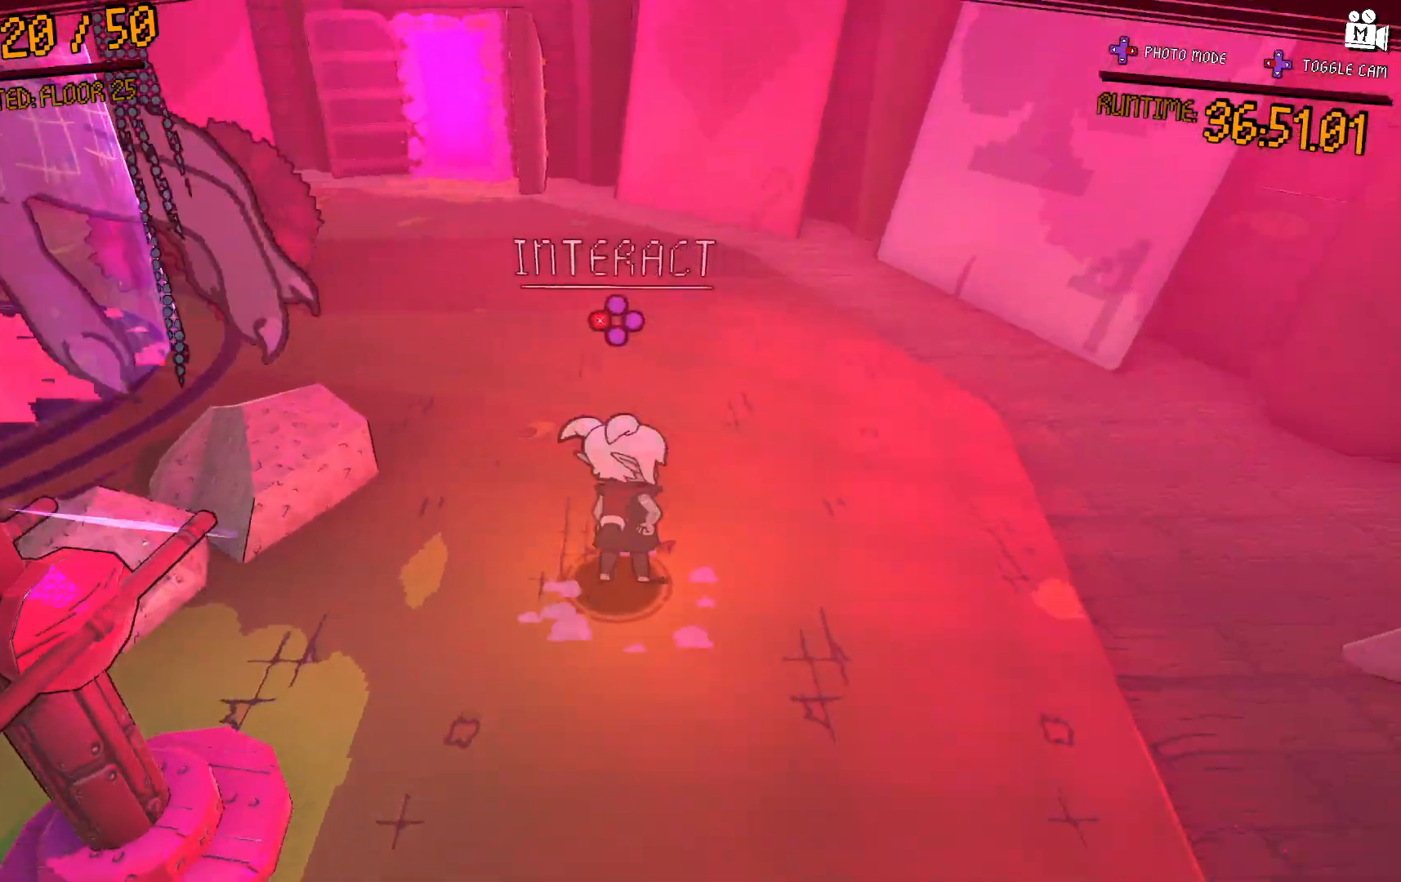
{"buttons": [], "left_stick": "up", "right_stick": "center", "events": [[200, "A", "up"], [200, "right_stick", "center"]]}
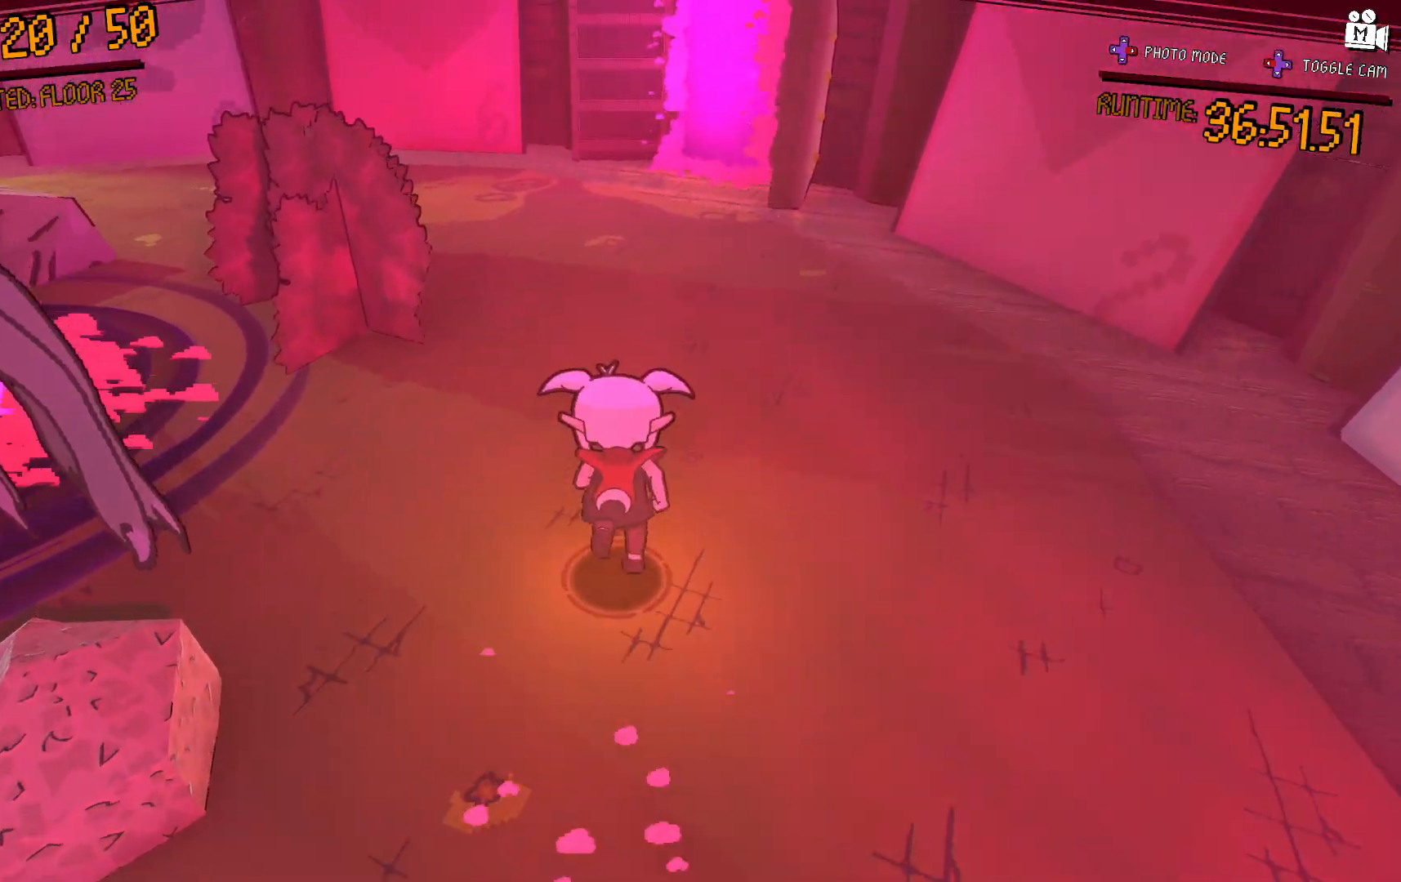
{"buttons": [], "left_stick": "center", "right_stick": "center", "events": [[17, "left_stick", "up-right"], [67, "right_stick", "left"], [233, "right_stick", "up-left"], [300, "left_stick", "center"], [450, "right_stick", "center"]]}
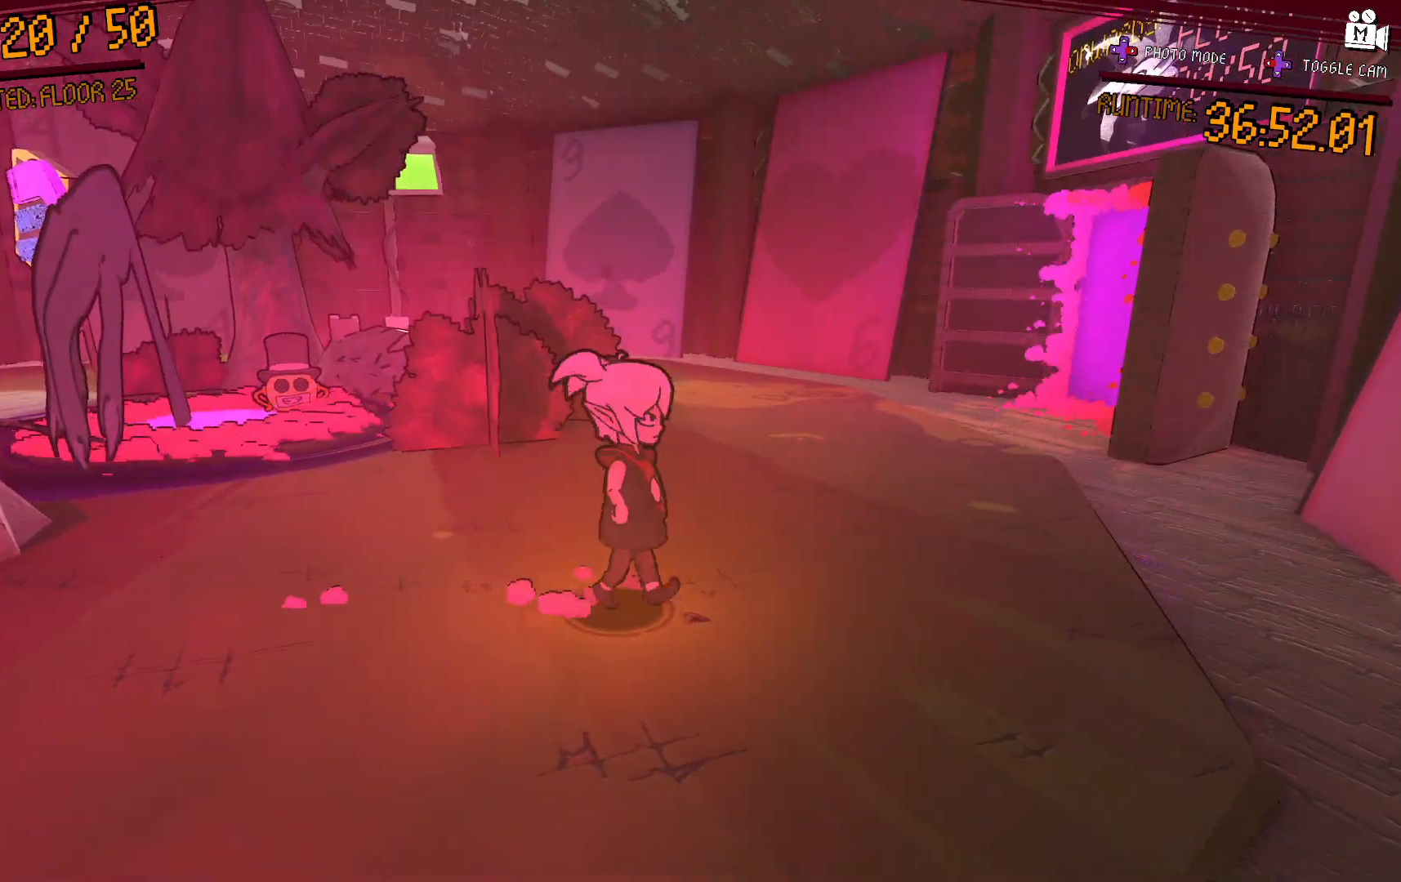
{"buttons": ["A"], "left_stick": "up", "right_stick": "center", "events": [[50, "left_stick", "up"], [483, "A", "down"]]}
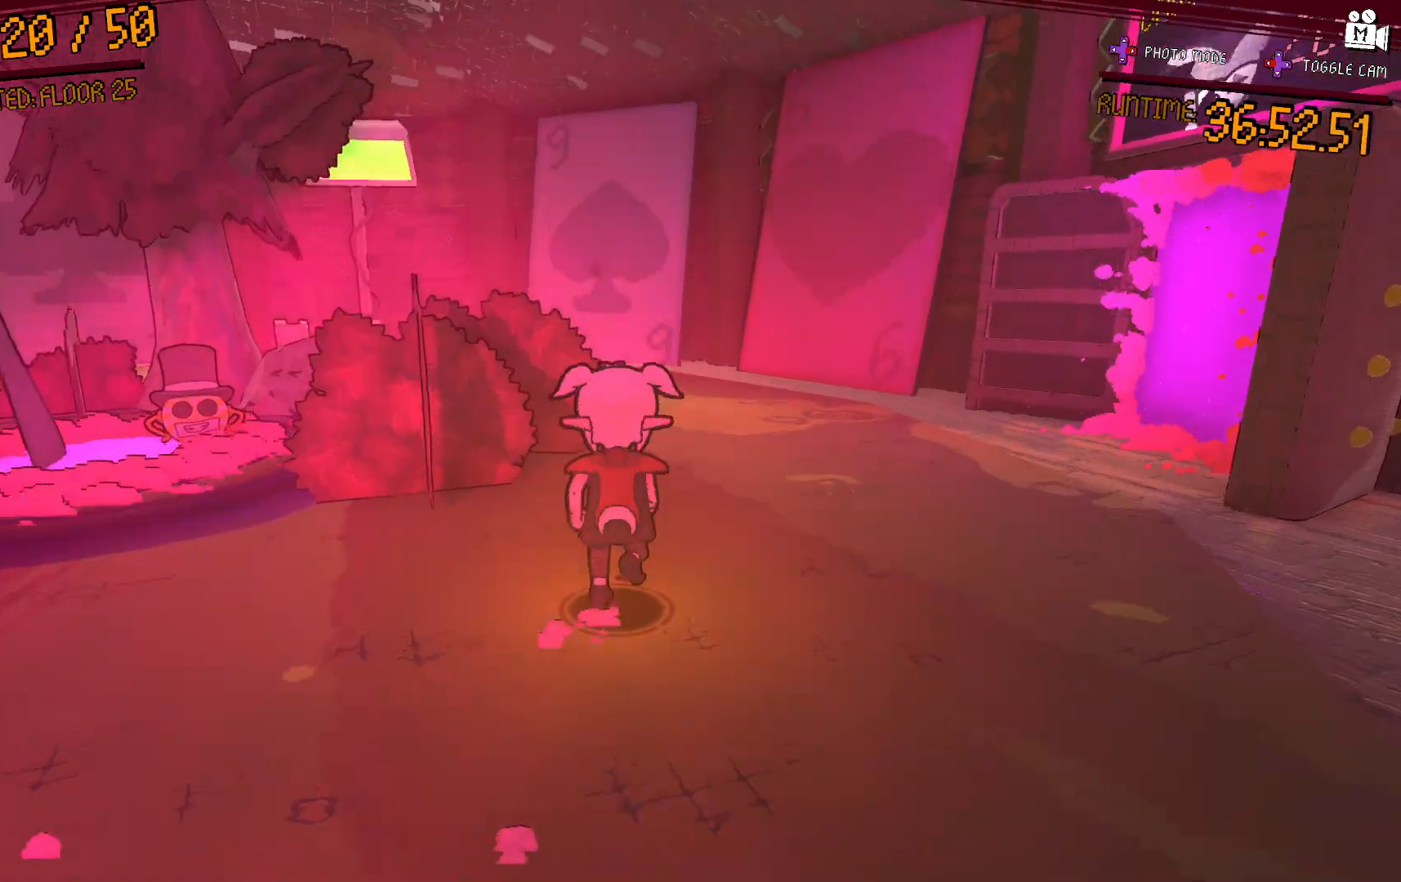
{"buttons": ["L2"], "left_stick": "up", "right_stick": "center", "events": [[367, "A", "up"], [467, "L2", "down"]]}
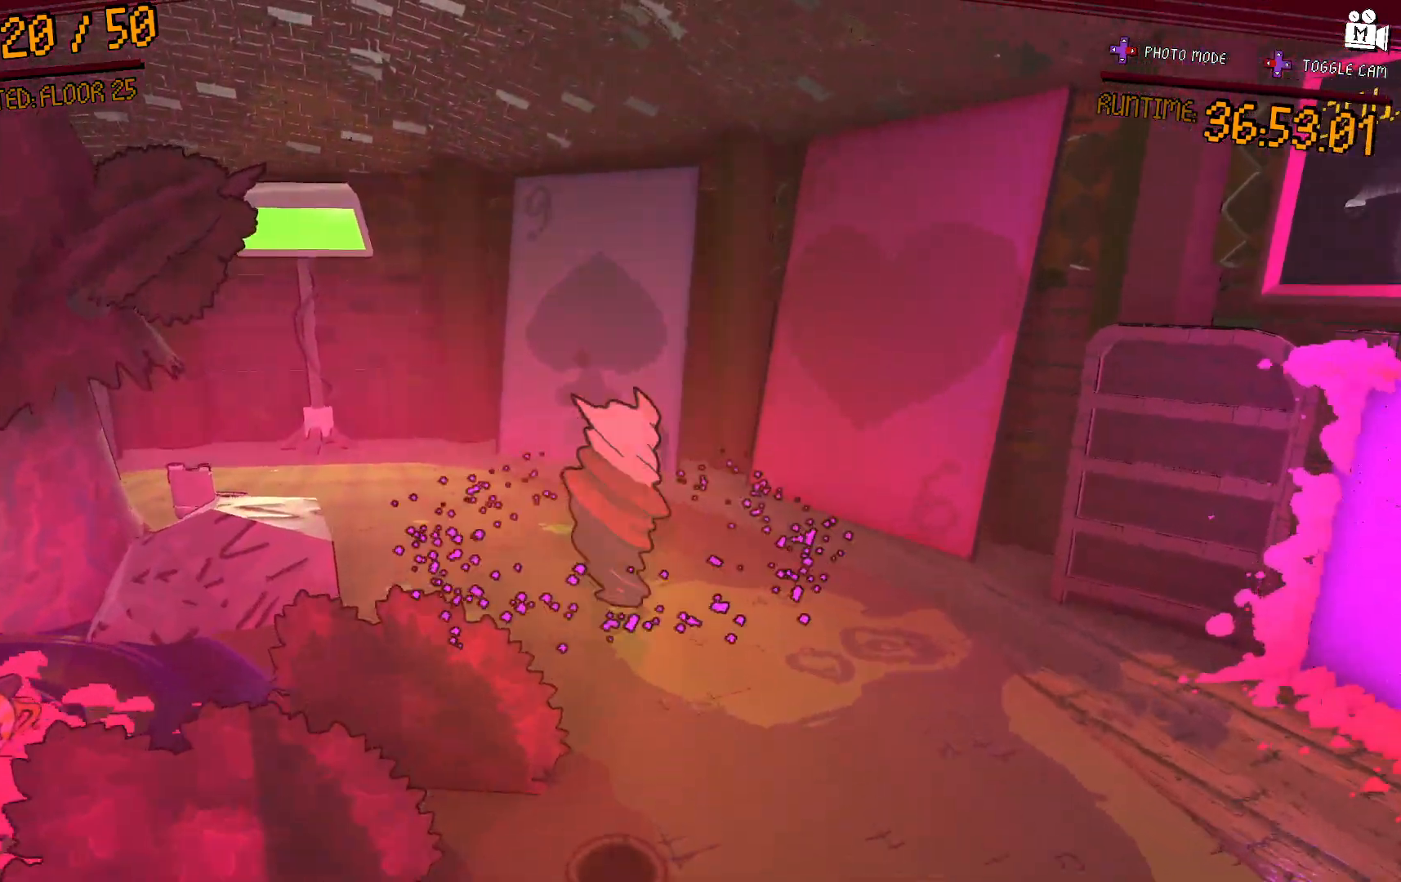
{"buttons": ["L2"], "left_stick": "up-left", "right_stick": "center", "events": [[400, "left_stick", "up-left"]]}
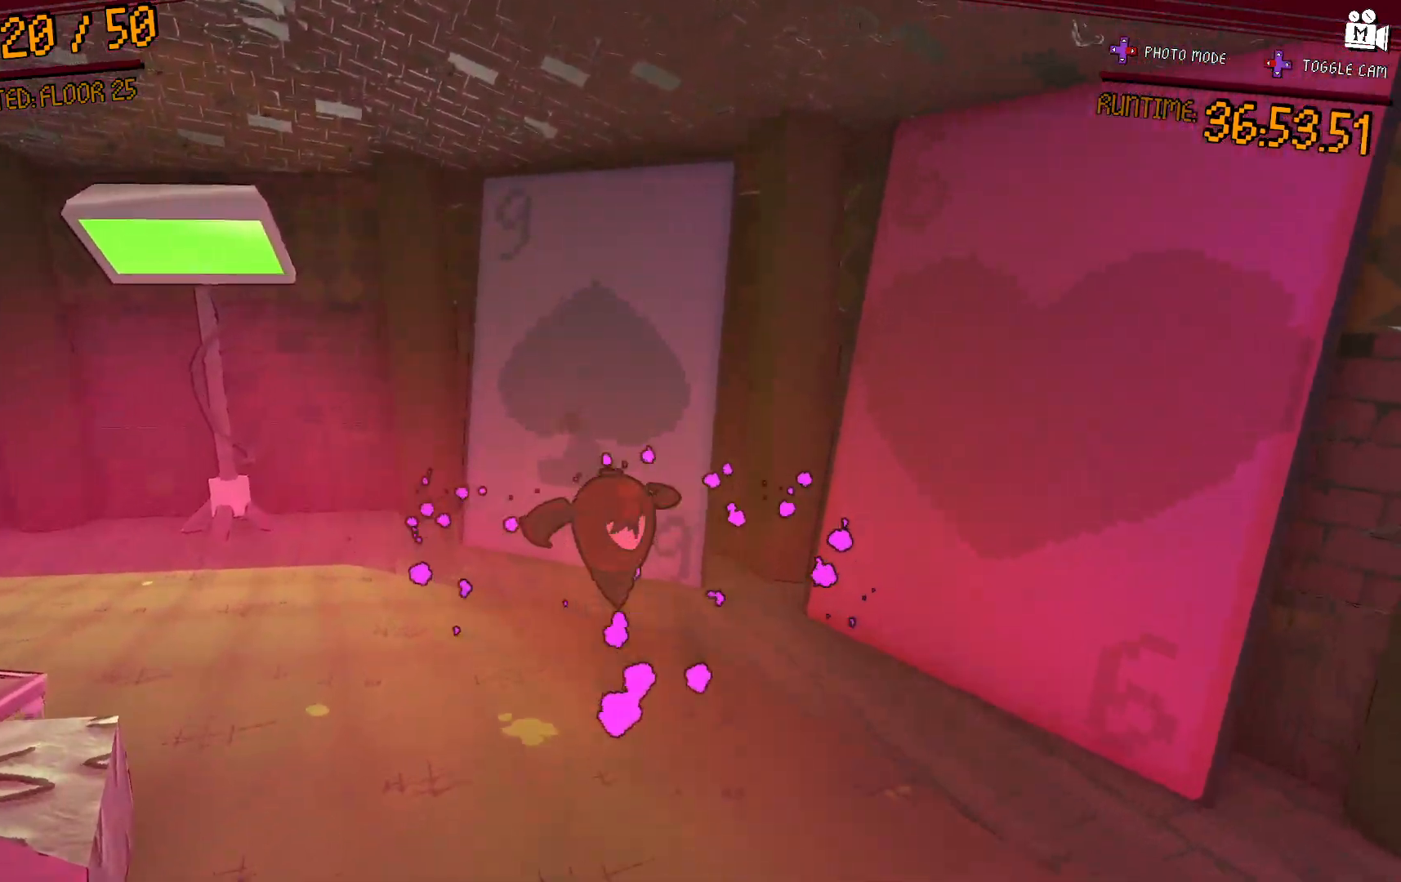
{"buttons": ["A"], "left_stick": "left", "right_stick": "center", "events": [[83, "A", "down"], [450, "L2", "up"], [467, "left_stick", "left"]]}
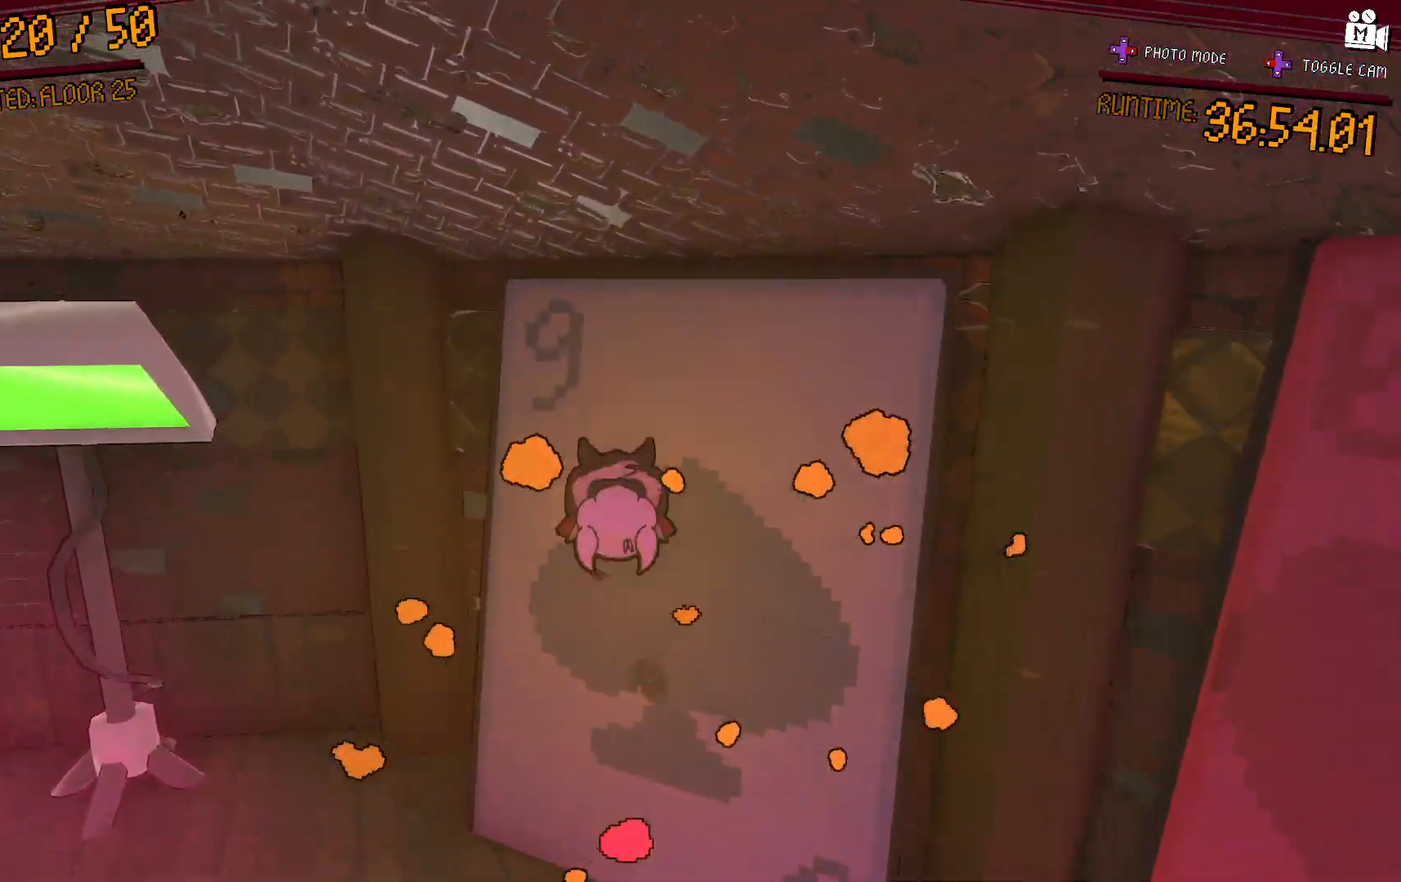
{"buttons": [], "left_stick": "left", "right_stick": "left", "events": [[17, "A", "up"], [150, "right_stick", "left"]]}